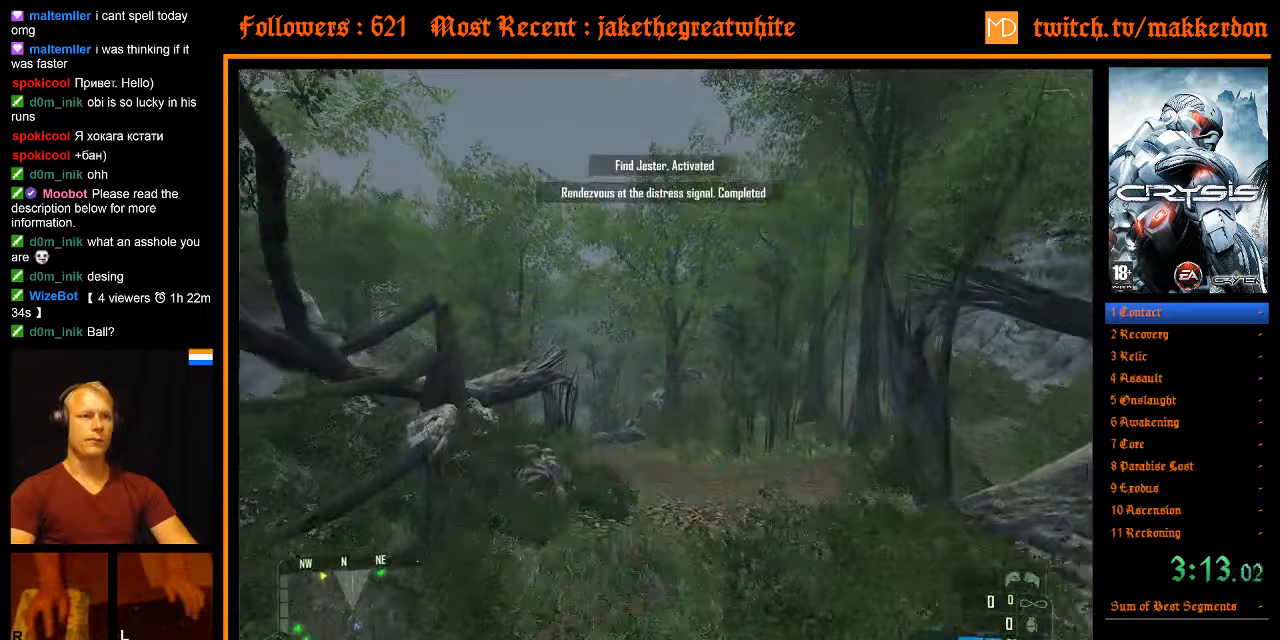
Gameplay with keyboard and mouse; each line is a JSON object with the keys and mouse buttons held at the frame after it (dt_ms = milliseconds from this image to that frame). "events" lists presses ("down") and releases ("up") of ".", "/", "1", "2", "3", "4", "5", "6", "7", "8", "a", "alt", "b", "c", "caps_lock", "ctrl", "d", "down", "e", "equals", "escape", "f", "f1", "f2", "f3", "f4", "f5", "f6", "f7", "f8", "g", "h", "left", "minus", "num0", "num1", "num2", "num3", "num4", "num5", "num6", "num7", "num8", "num9", "q", "r", "return", "right", "s", "shift", "space", "super", "t", "tab", "tilde", "u", "up", "v", "w", "x", "y", "z", "mouse_left", "mouse_right" and "mouse_wheel_down" between this image and that frame as [ms after this image, input, new state], when the widget could be followed in between. "mouse_left", "mouse_right", "mouse_wheel_down" = the "left", "right", "wheel_down" buttons of the "mouse" list. No other keys are recorded. Mouse movement is not recorded. Not read: other_keys.
{"dt_ms": 400, "keys": ["shift", "w"], "mouse": [], "events": []}
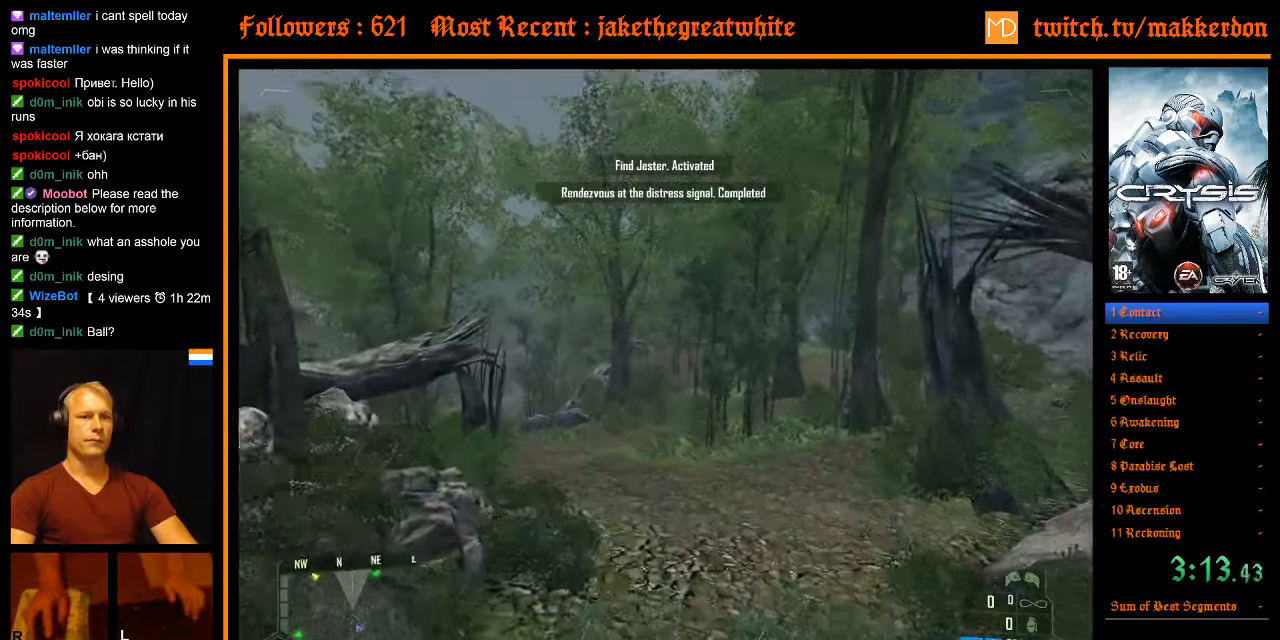
{"dt_ms": 500, "keys": ["shift", "w"], "mouse": [], "events": []}
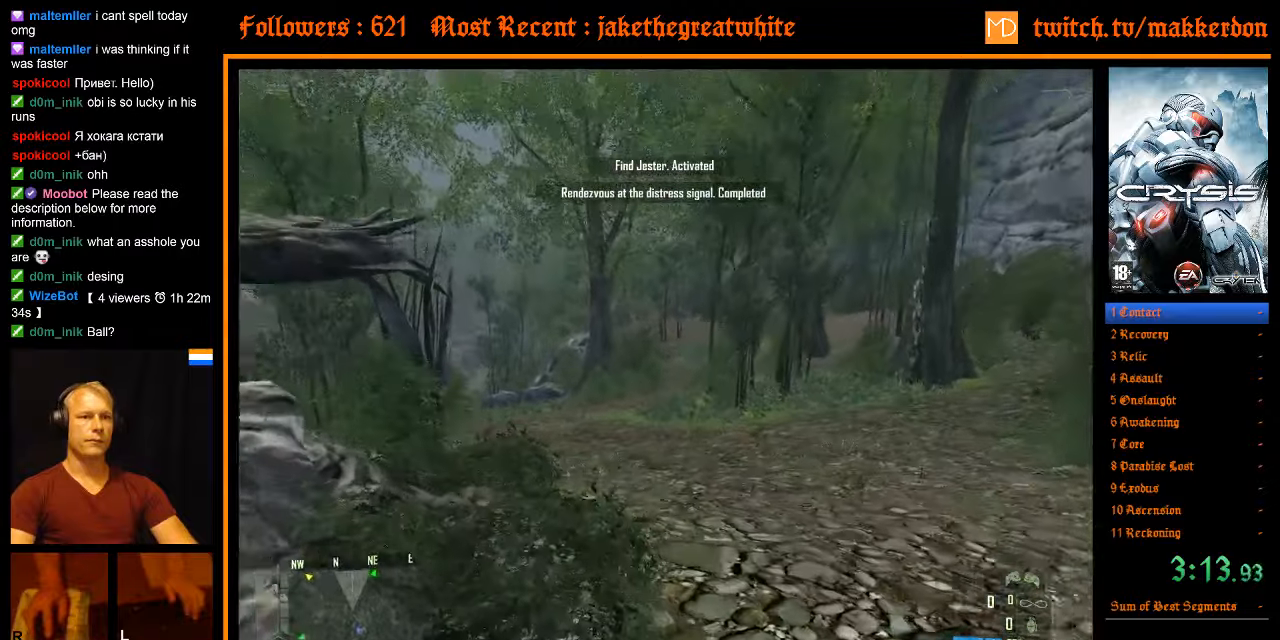
{"dt_ms": 500, "keys": ["shift", "w"], "mouse": [], "events": []}
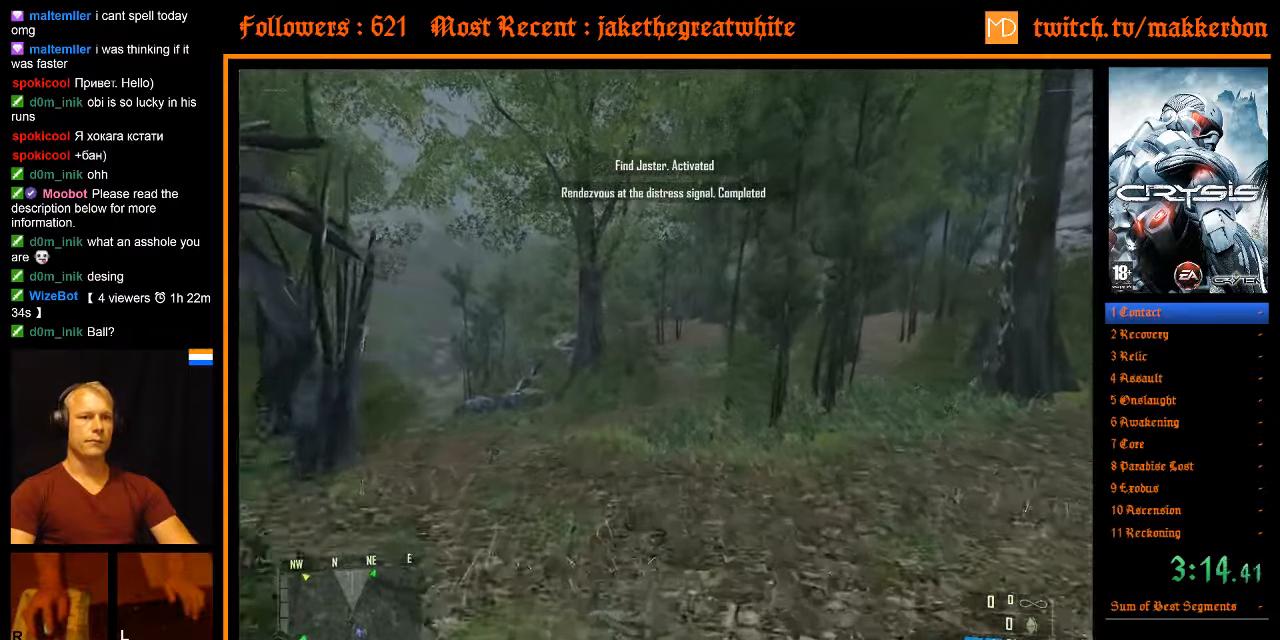
{"dt_ms": 500, "keys": ["shift", "w"], "mouse": [], "events": []}
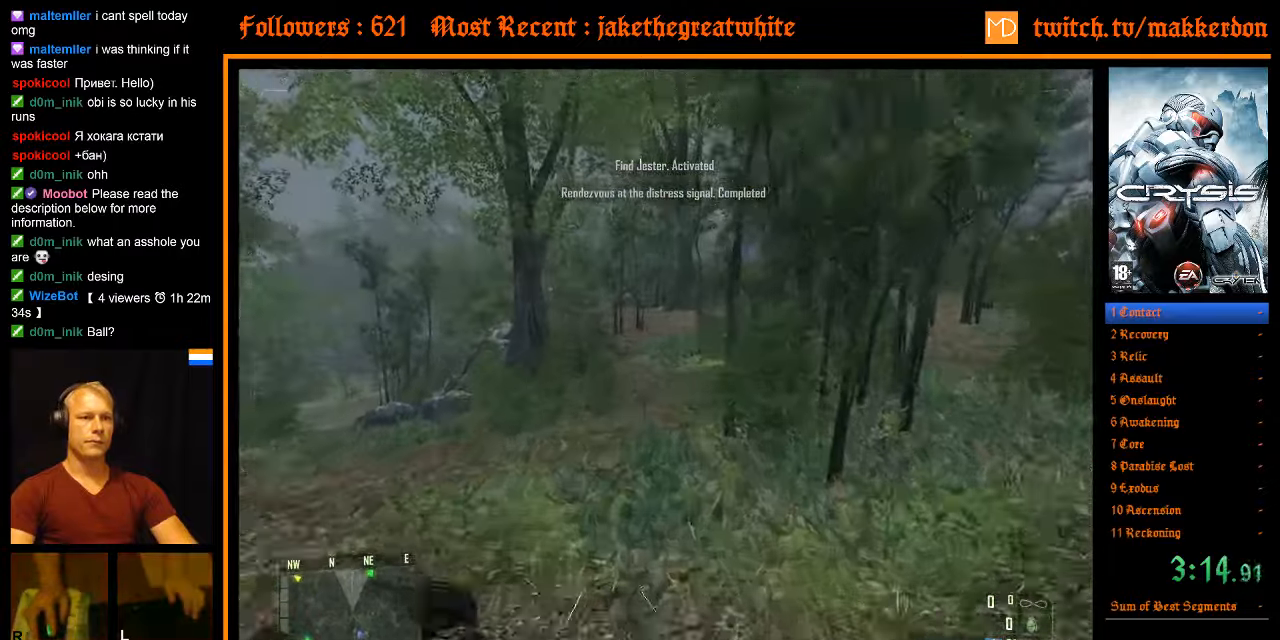
{"dt_ms": 500, "keys": ["shift", "w"], "mouse": [], "events": []}
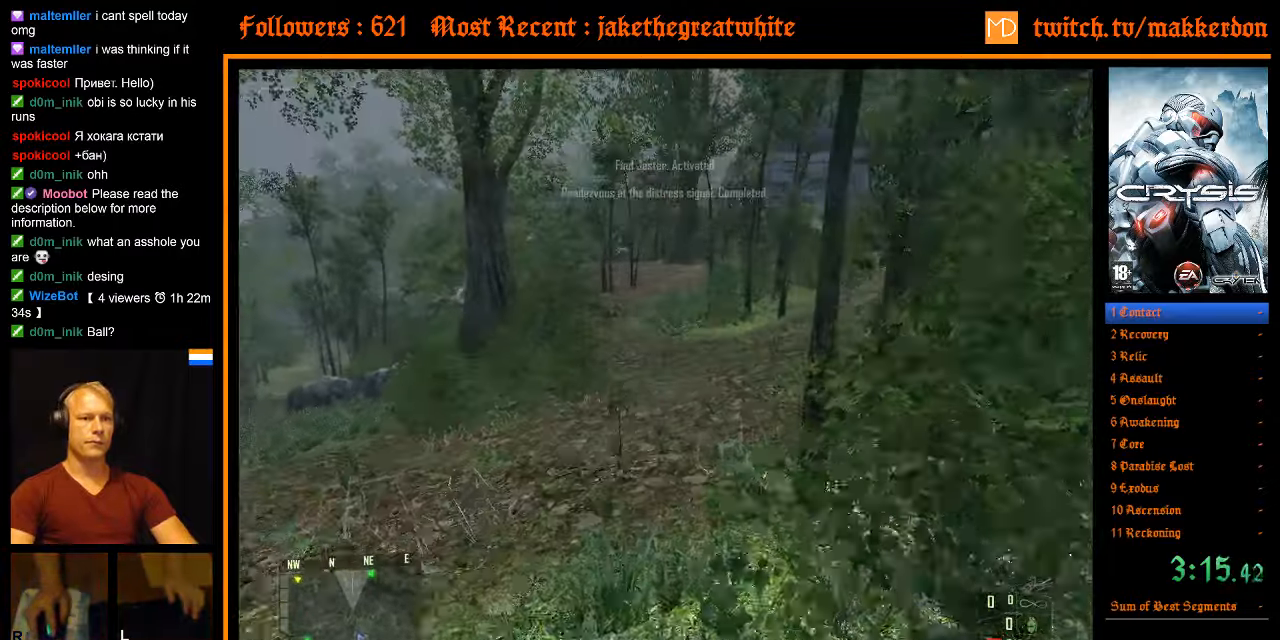
{"dt_ms": 500, "keys": ["w"], "mouse": [], "events": [[17, "shift", "up"]]}
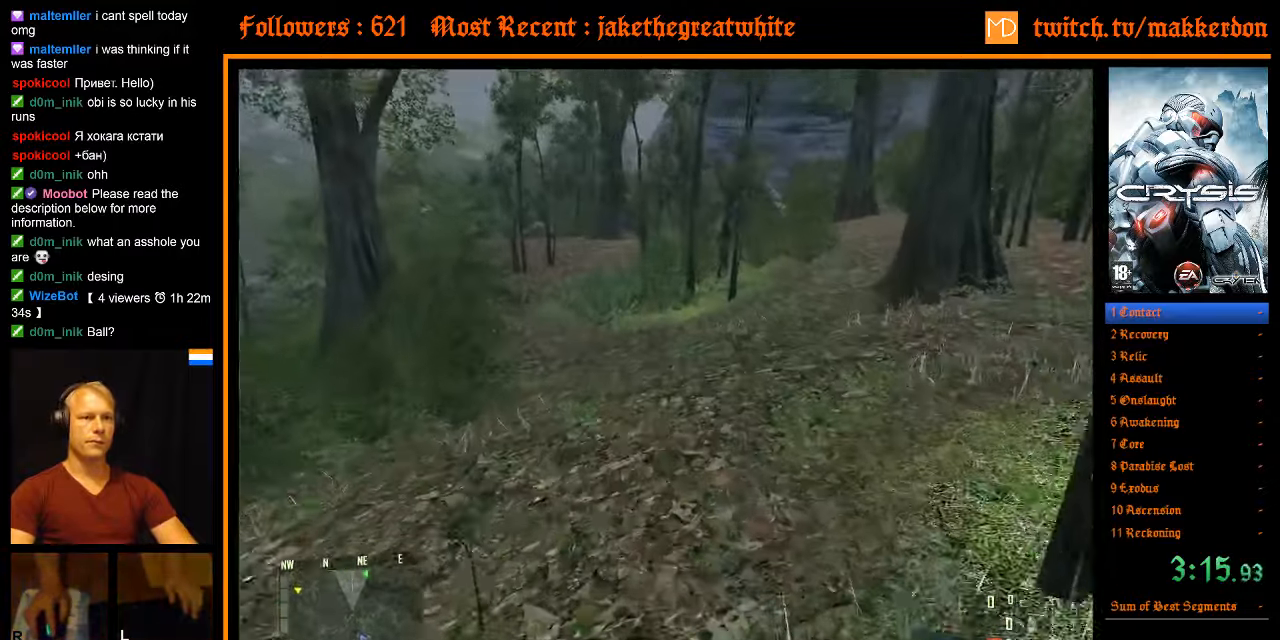
{"dt_ms": 500, "keys": ["w"], "mouse": [], "events": []}
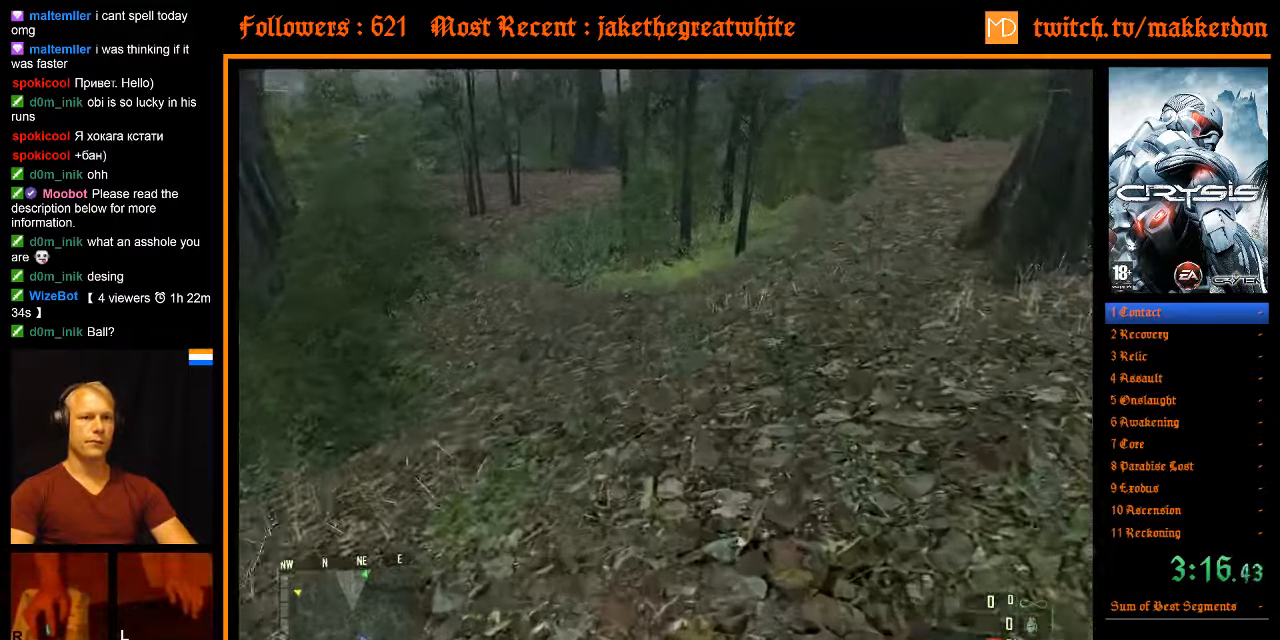
{"dt_ms": 500, "keys": ["space", "w"], "mouse": [], "events": [[500, "space", "down"]]}
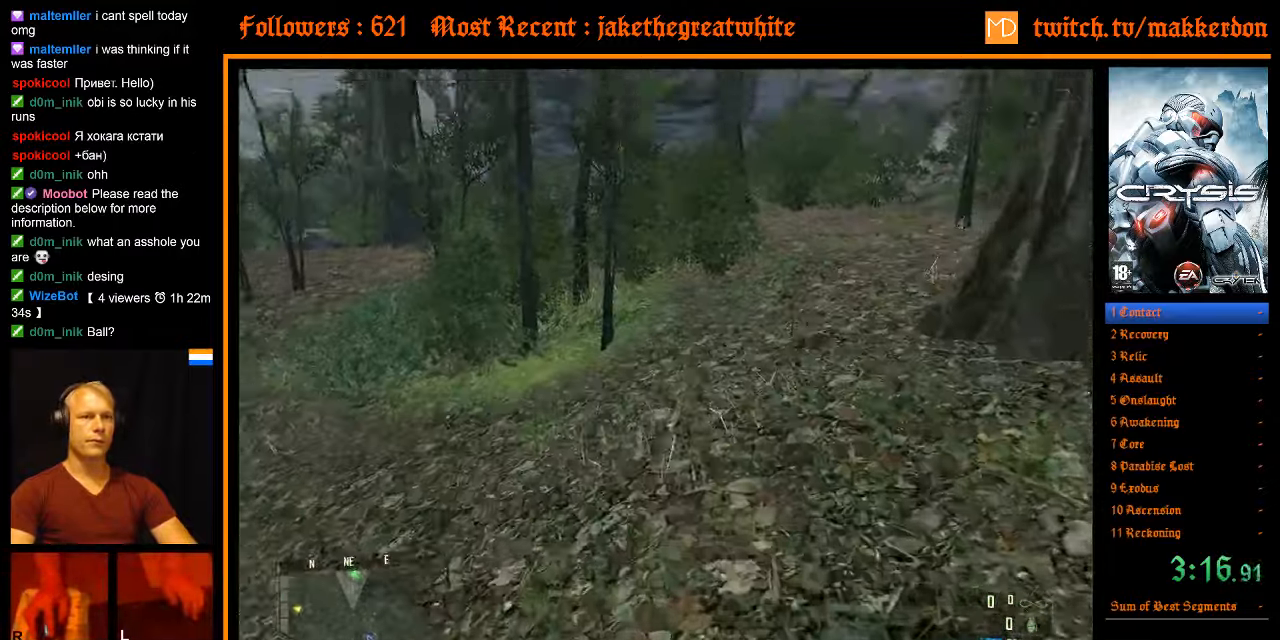
{"dt_ms": 500, "keys": ["d", "shift", "w"], "mouse": [], "events": [[50, "a", "down"], [50, "shift", "down"], [150, "space", "up"], [333, "d", "down"], [433, "a", "up"]]}
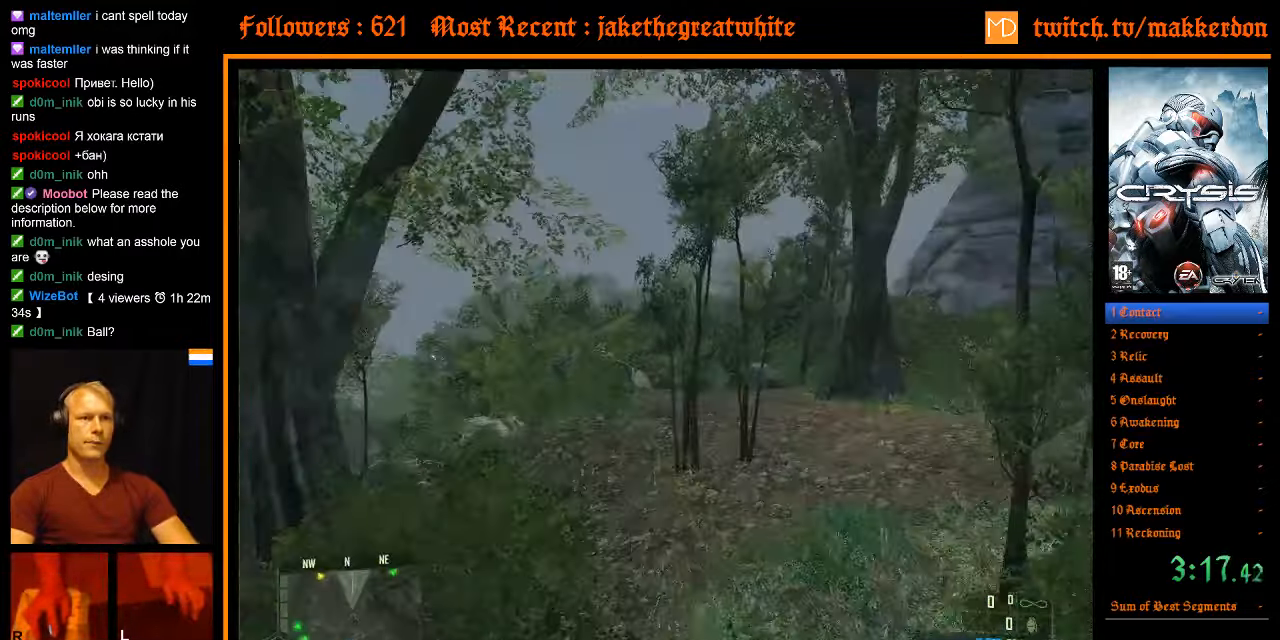
{"dt_ms": 500, "keys": ["w"], "mouse": [], "events": [[300, "shift", "up"], [400, "d", "up"]]}
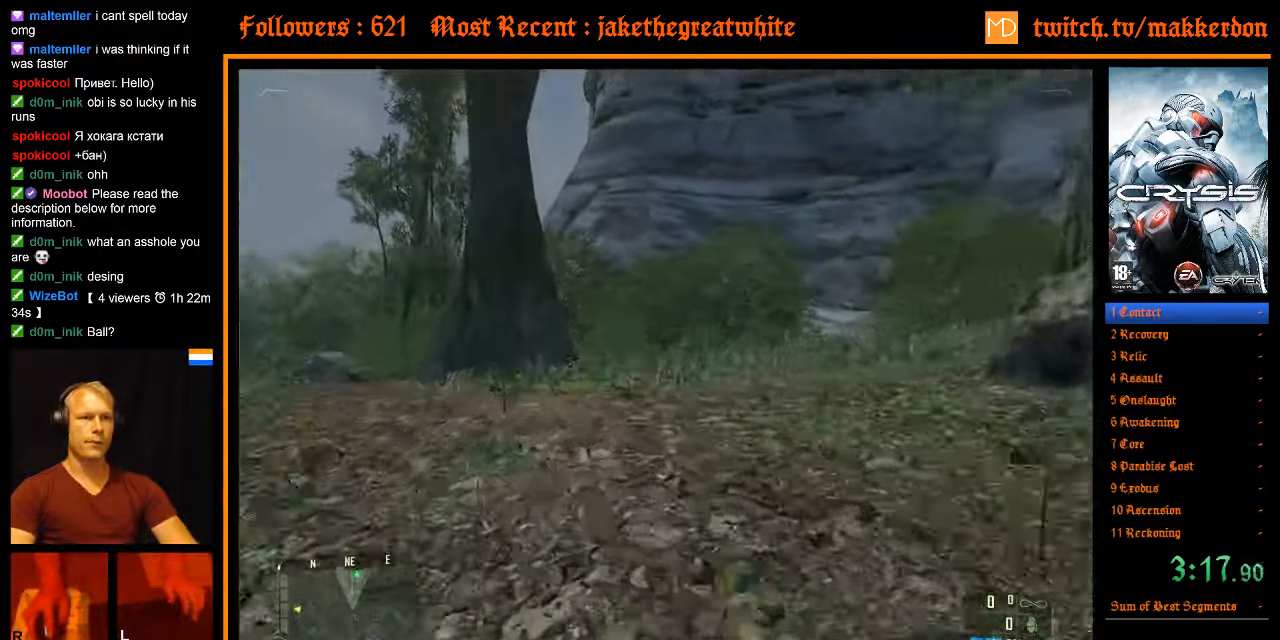
{"dt_ms": 500, "keys": ["w"], "mouse": [], "events": []}
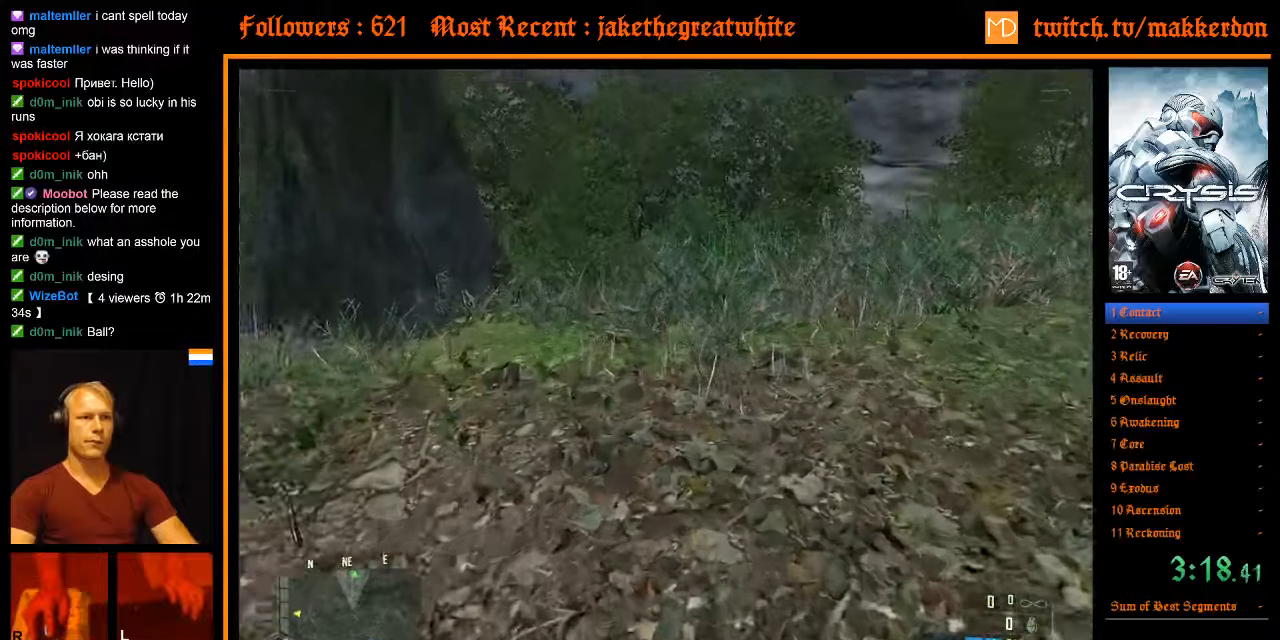
{"dt_ms": 500, "keys": ["w"], "mouse": [], "events": []}
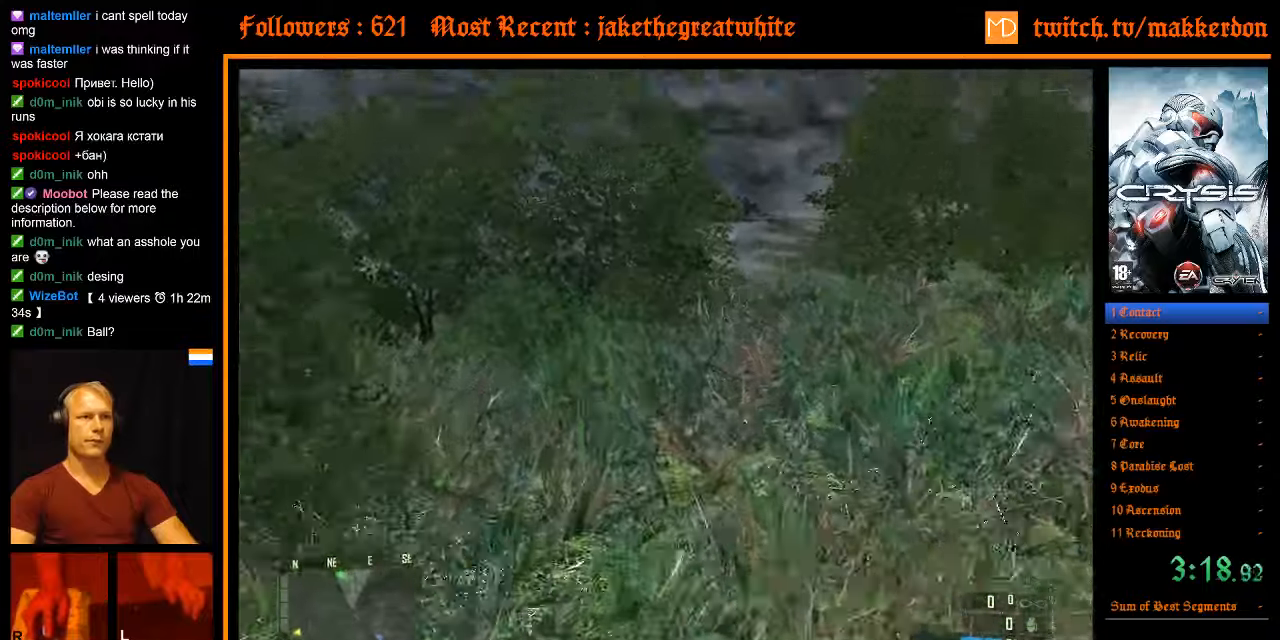
{"dt_ms": 500, "keys": ["d", "shift", "w"], "mouse": [], "events": [[17, "shift", "down"], [17, "space", "down"], [50, "a", "down"], [167, "space", "up"], [350, "d", "down"], [450, "a", "up"]]}
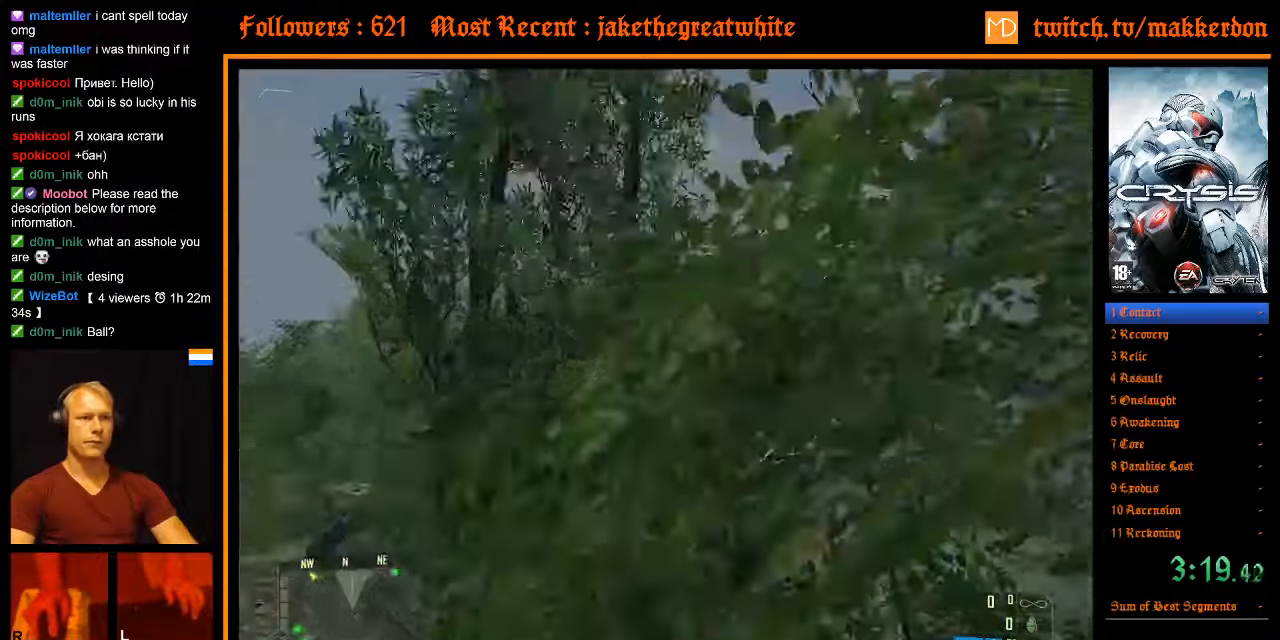
{"dt_ms": 500, "keys": ["w"], "mouse": [], "events": [[34, "shift", "up"], [150, "d", "up"]]}
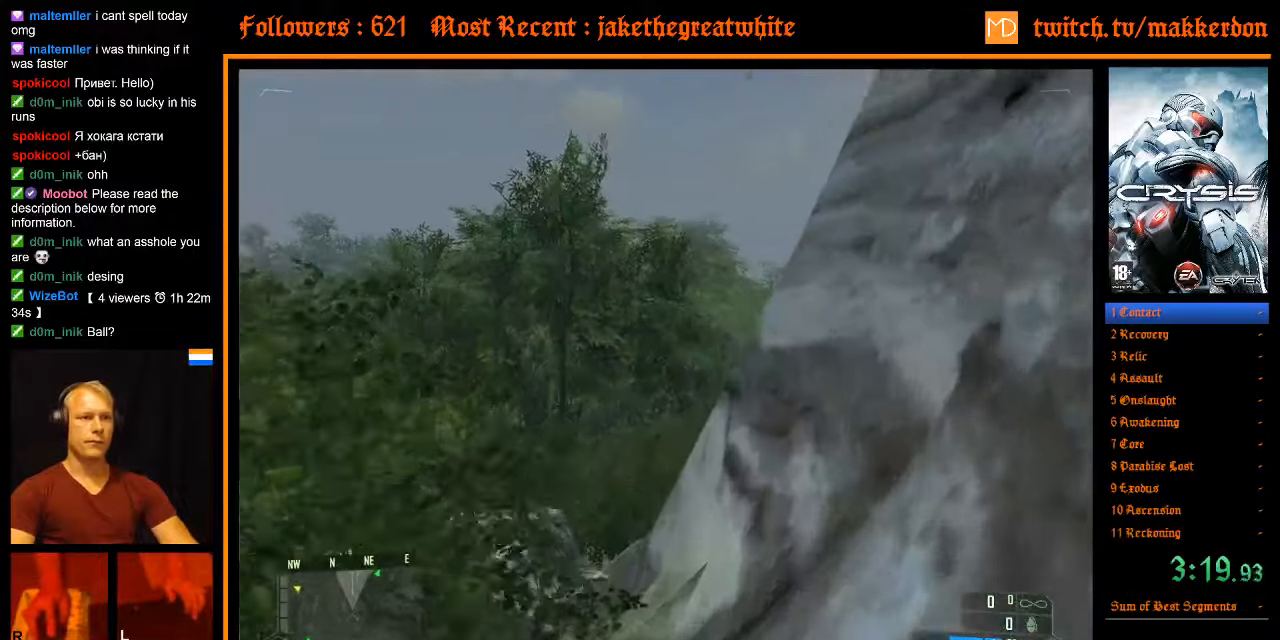
{"dt_ms": 500, "keys": ["w"], "mouse": [], "events": []}
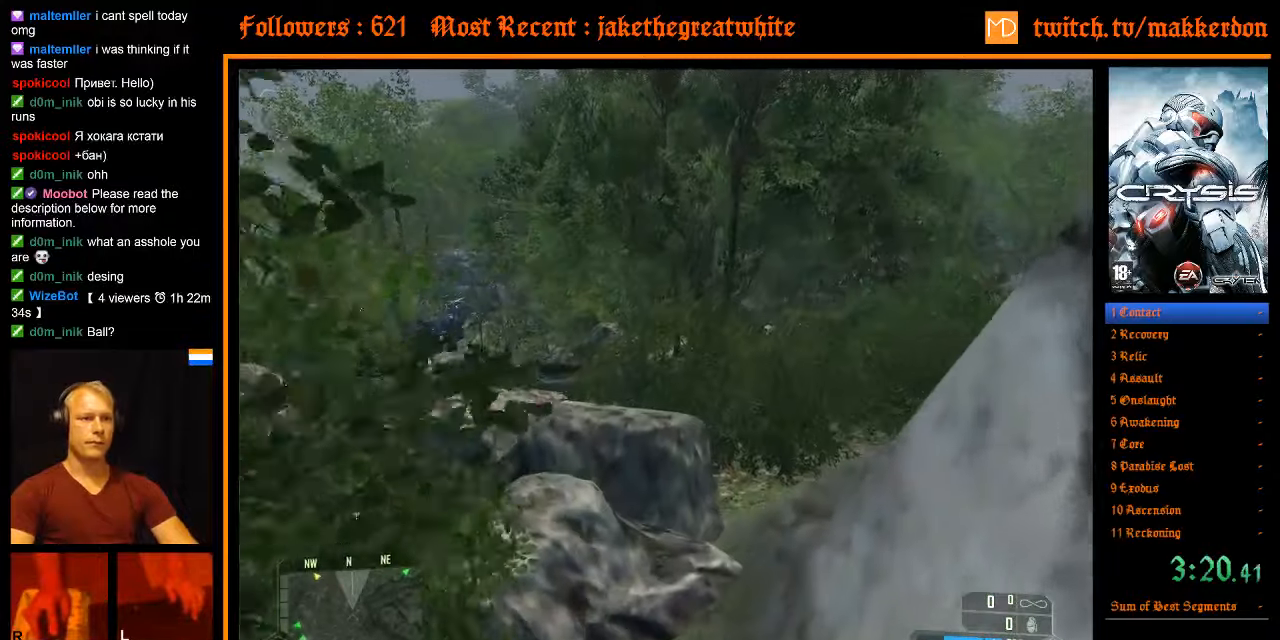
{"dt_ms": 500, "keys": ["d", "shift", "w"], "mouse": [], "events": [[250, "space", "down"], [400, "shift", "down"], [434, "d", "down"], [434, "space", "up"]]}
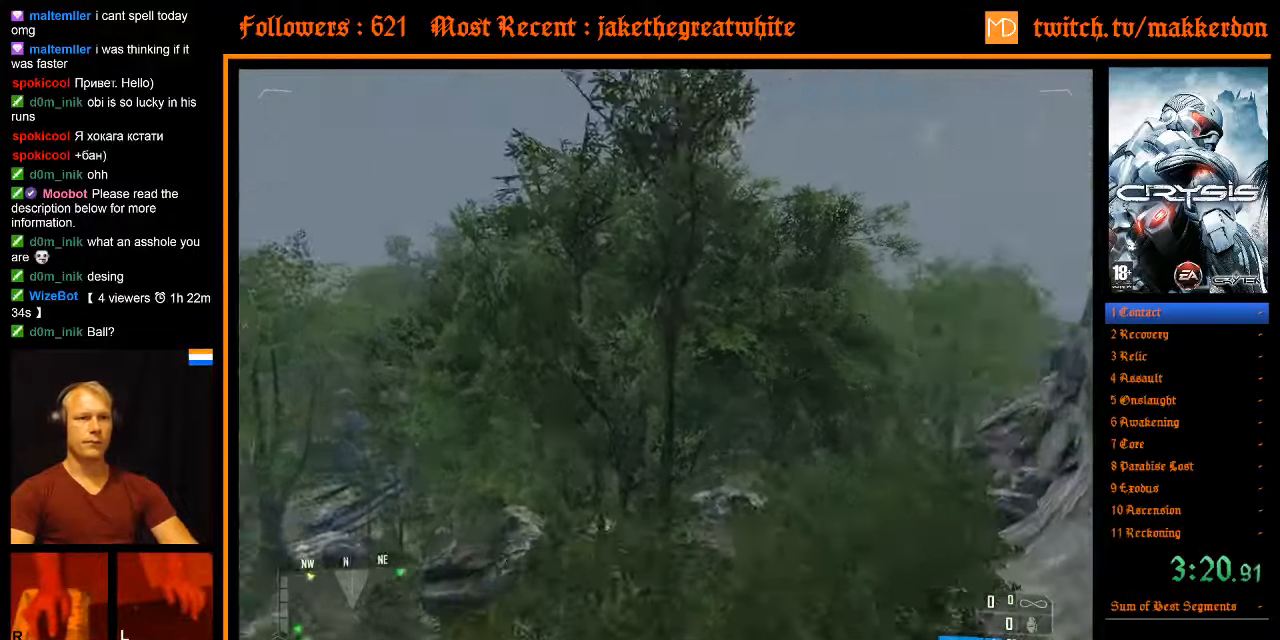
{"dt_ms": 500, "keys": ["a", "shift", "w"], "mouse": [], "events": [[400, "a", "down"], [450, "d", "up"]]}
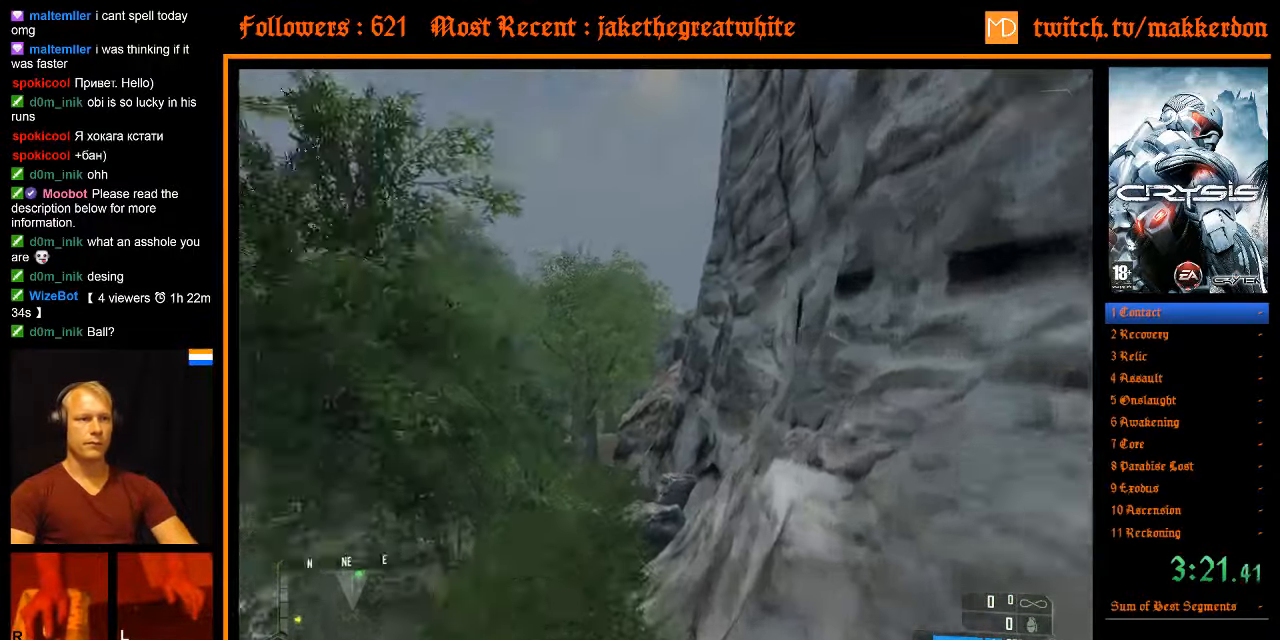
{"dt_ms": 500, "keys": ["d", "shift", "w"], "mouse": [], "events": [[284, "d", "down"], [384, "a", "up"]]}
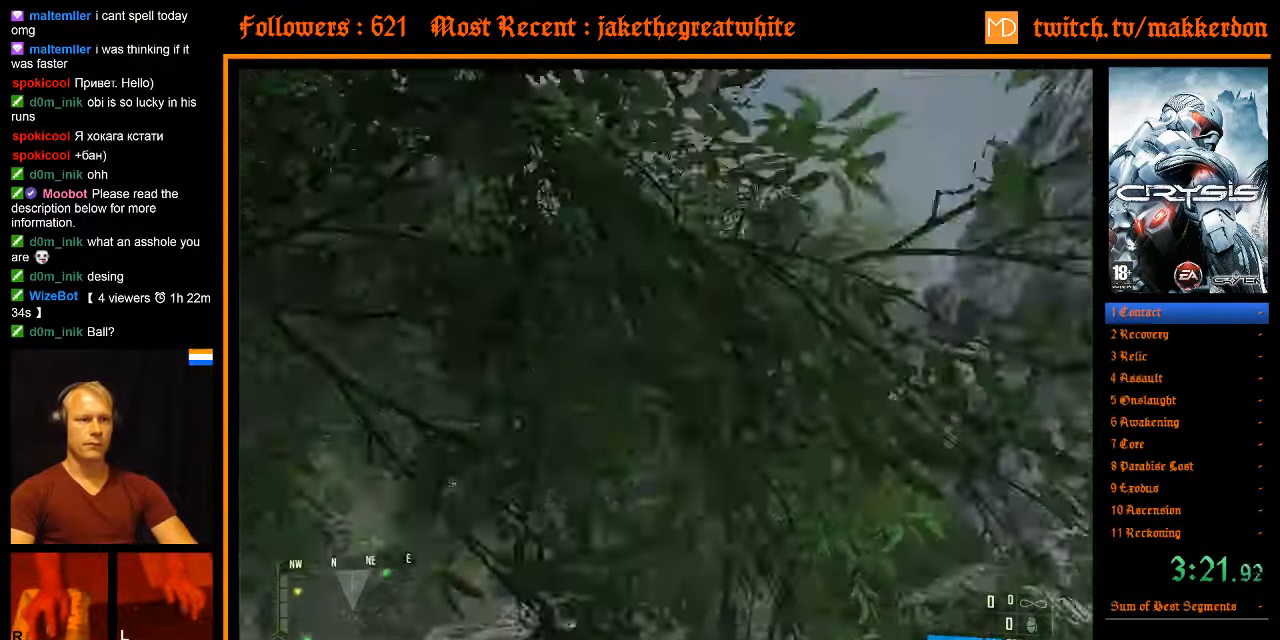
{"dt_ms": 500, "keys": ["a", "shift", "w"], "mouse": [], "events": [[350, "a", "down"], [384, "d", "up"]]}
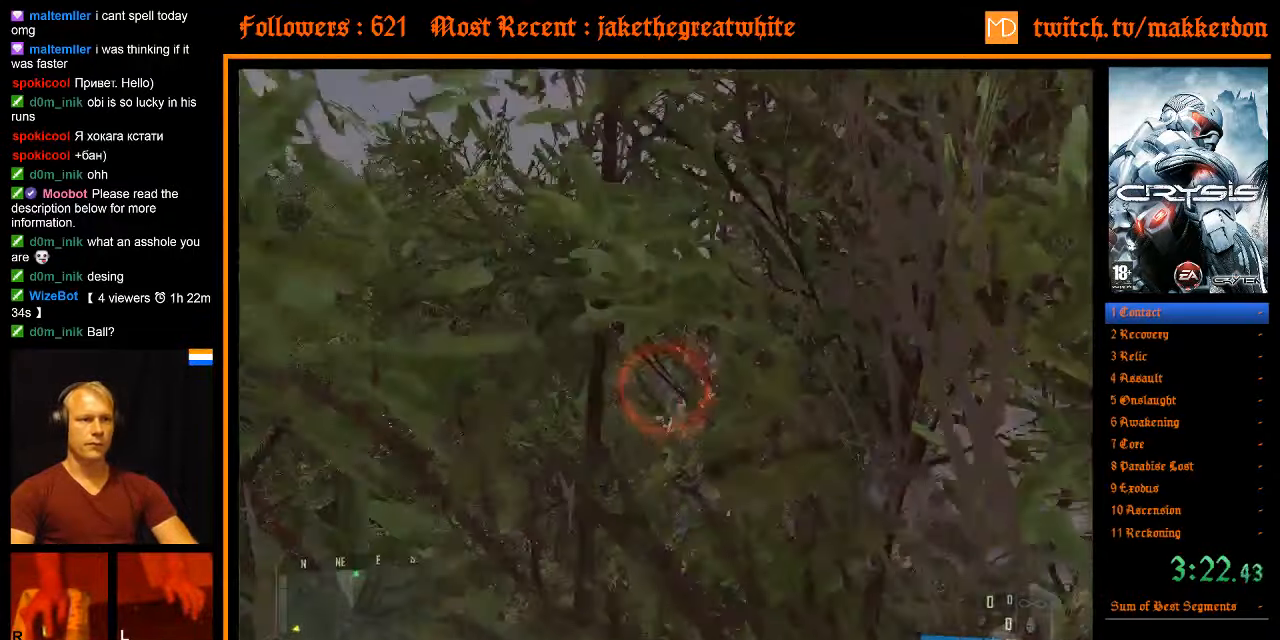
{"dt_ms": 500, "keys": ["d", "w"], "mouse": [], "events": [[34, "a", "up"], [84, "shift", "up"], [450, "d", "down"]]}
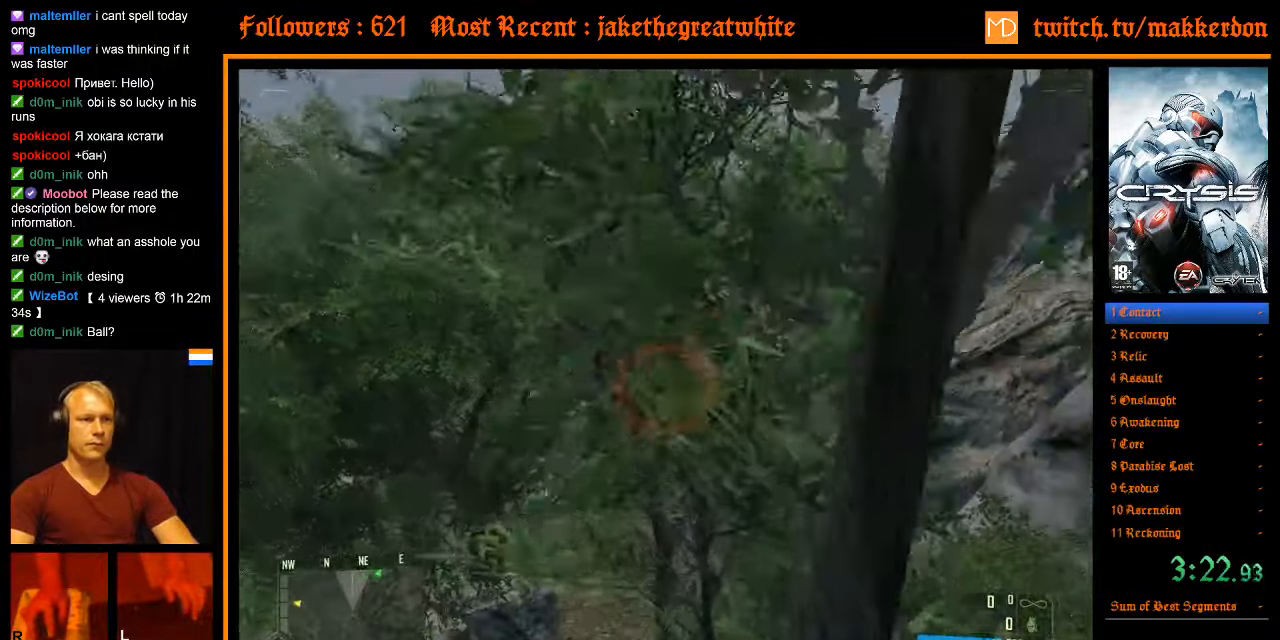
{"dt_ms": 500, "keys": ["w"], "mouse": [], "events": [[50, "d", "up"], [233, "d", "down"], [416, "d", "up"]]}